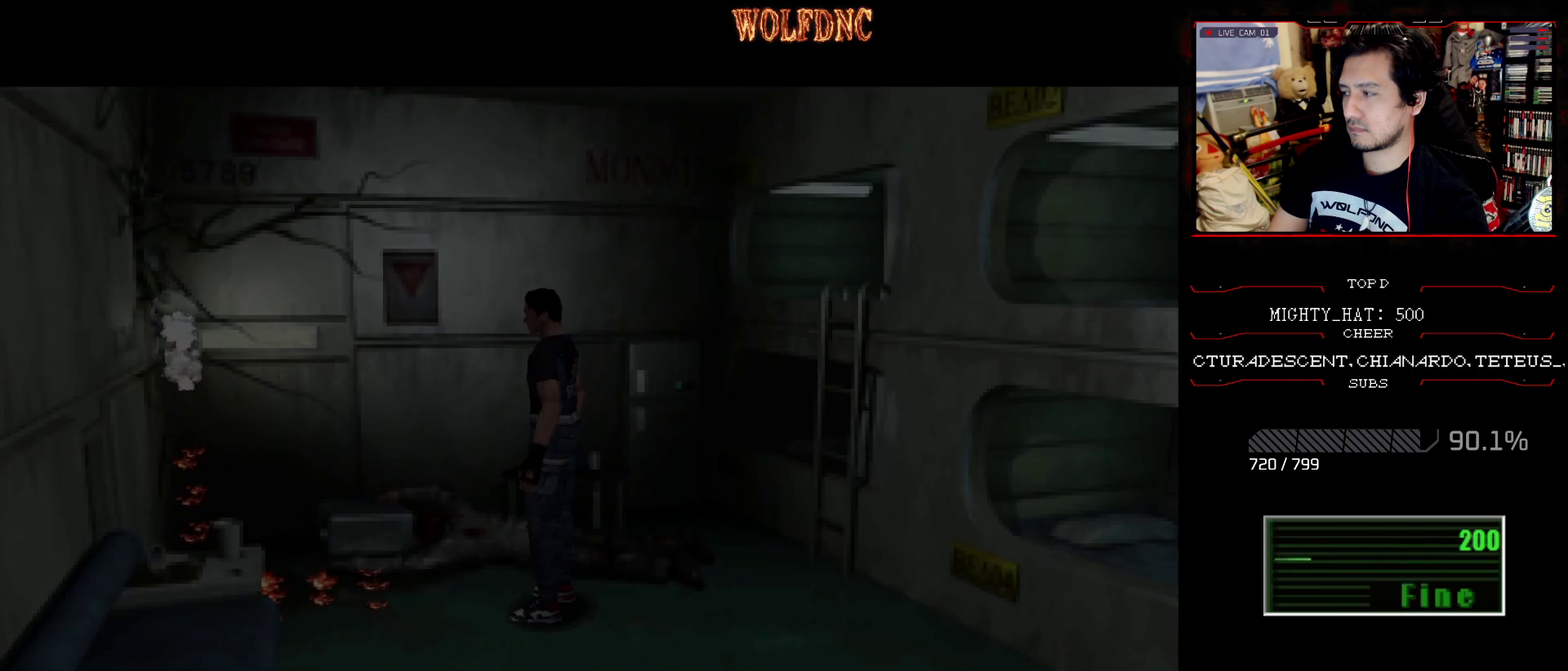
Gameplay with a controller (PlayStation layout); each line is a JSON object with the inputs held at the frame after it. "events" lists button and stick changes between this image and that frame as [ms after this image, input, new state], when the widget could be followed in between. Not read: L3 R3.
{"buttons": ["DPAD_UP"], "events": [[450, "DPAD_UP", "down"]]}
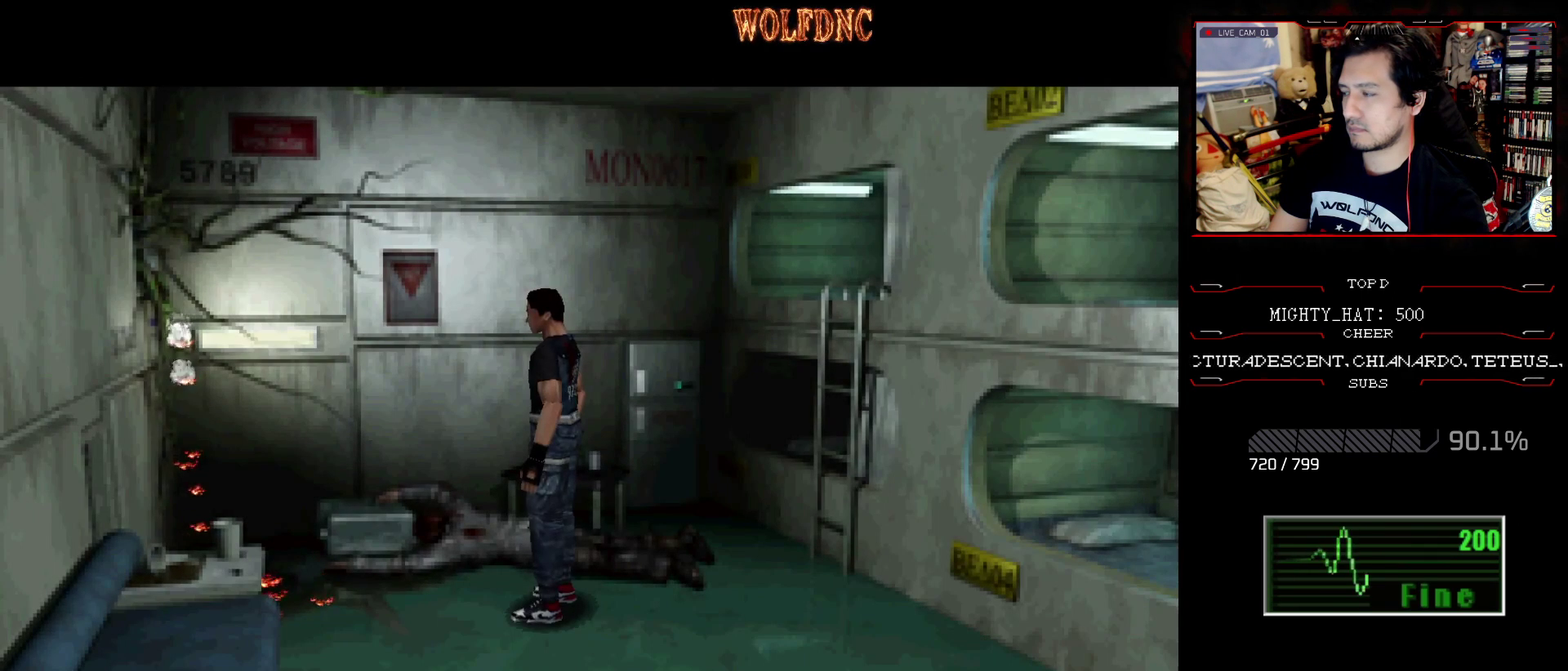
{"buttons": ["SQUARE", "DPAD_UP"], "events": [[50, "SQUARE", "down"]]}
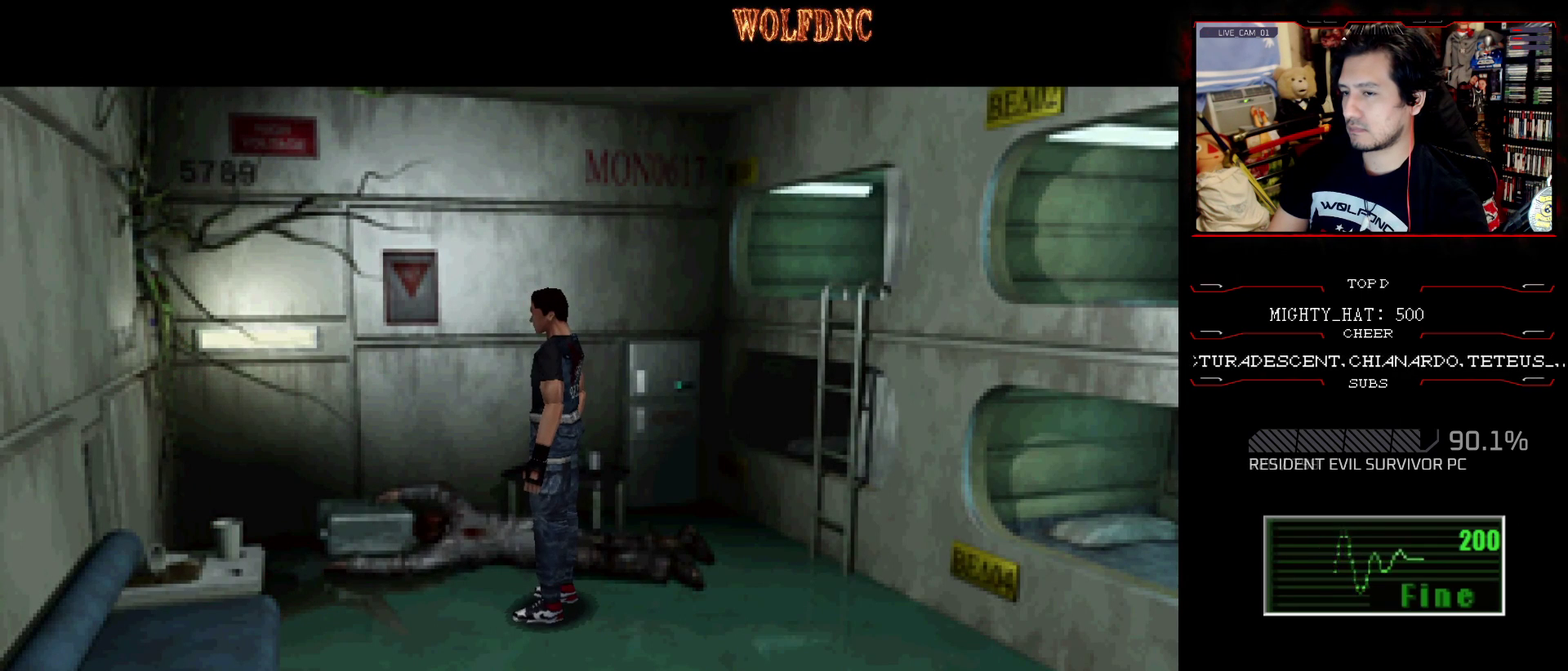
{"buttons": ["SQUARE", "DPAD_UP"], "events": [[216, "DPAD_RIGHT", "down"], [400, "DPAD_RIGHT", "up"]]}
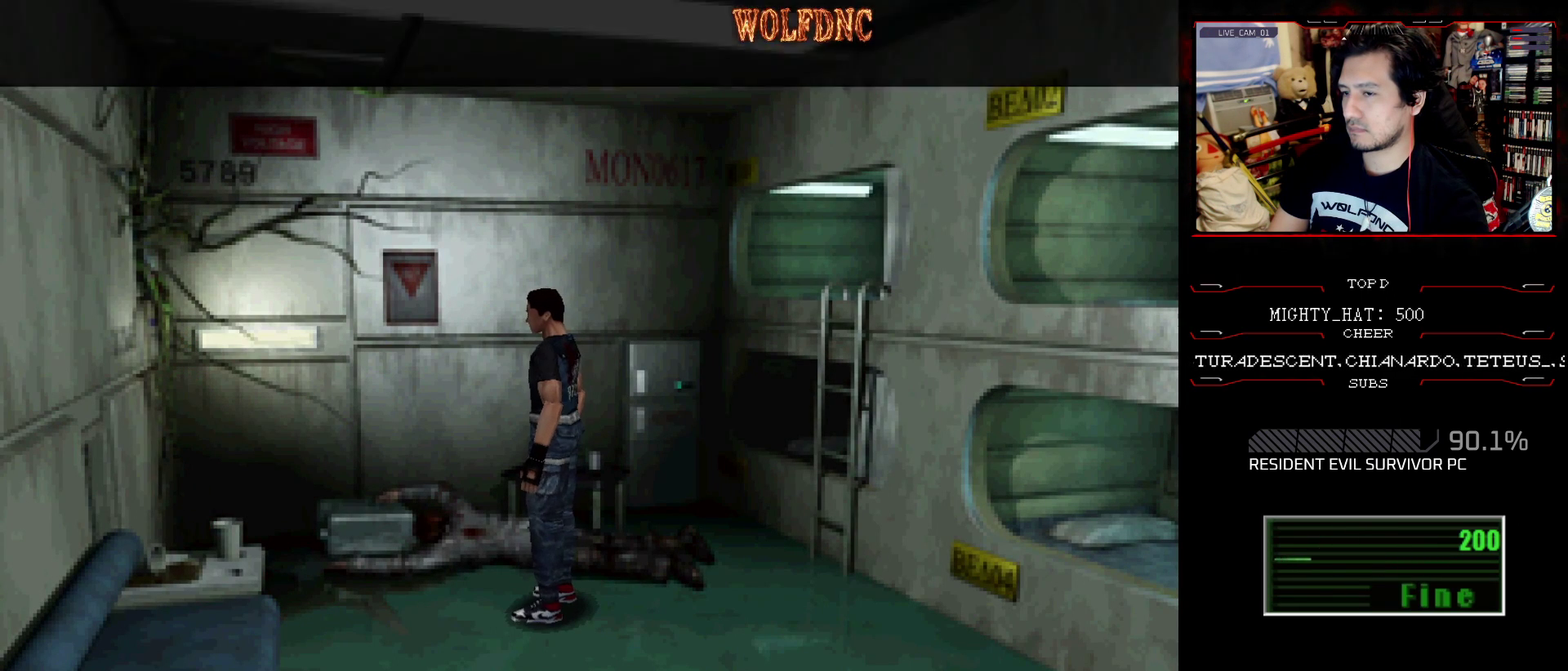
{"buttons": ["SQUARE", "DPAD_UP"], "events": []}
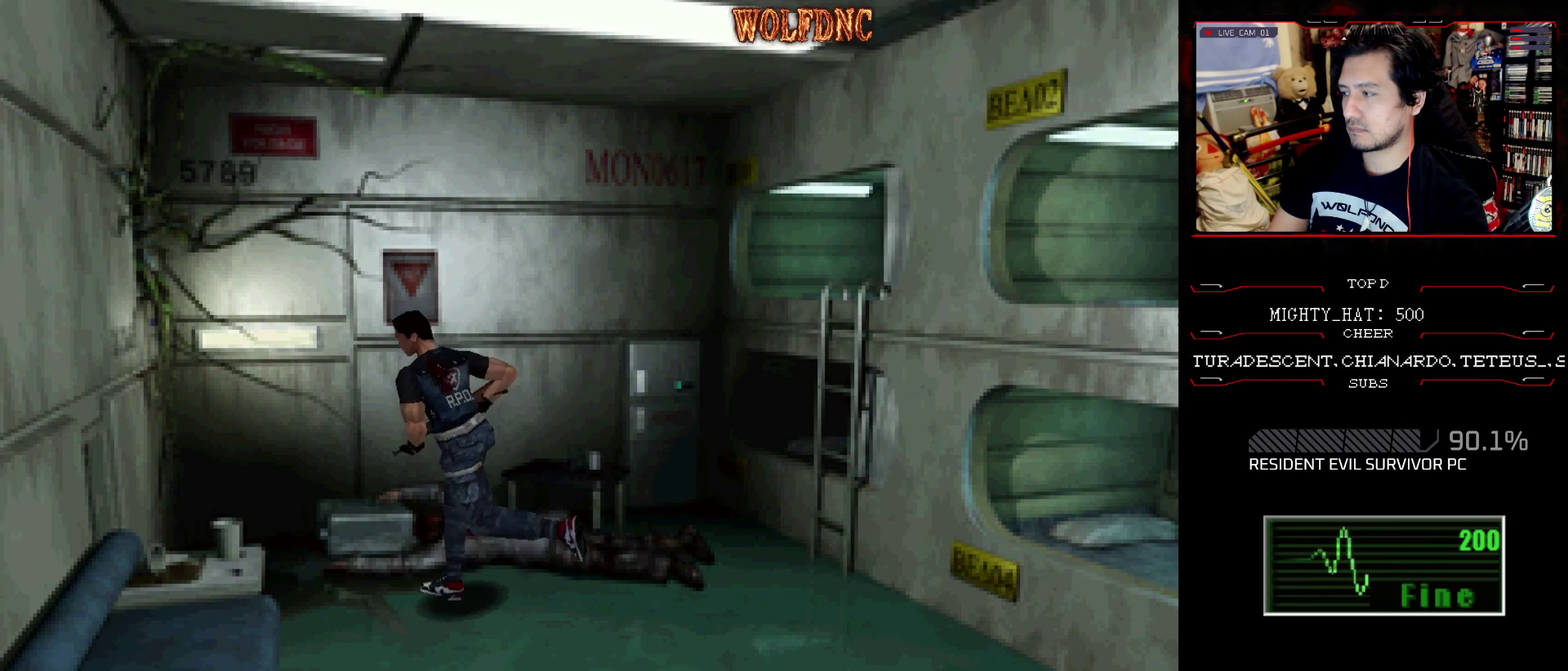
{"buttons": ["CROSS", "SQUARE", "DPAD_UP"], "events": [[150, "DPAD_RIGHT", "down"], [233, "CROSS", "down"], [383, "CROSS", "up"], [433, "CROSS", "down"], [433, "DPAD_RIGHT", "up"]]}